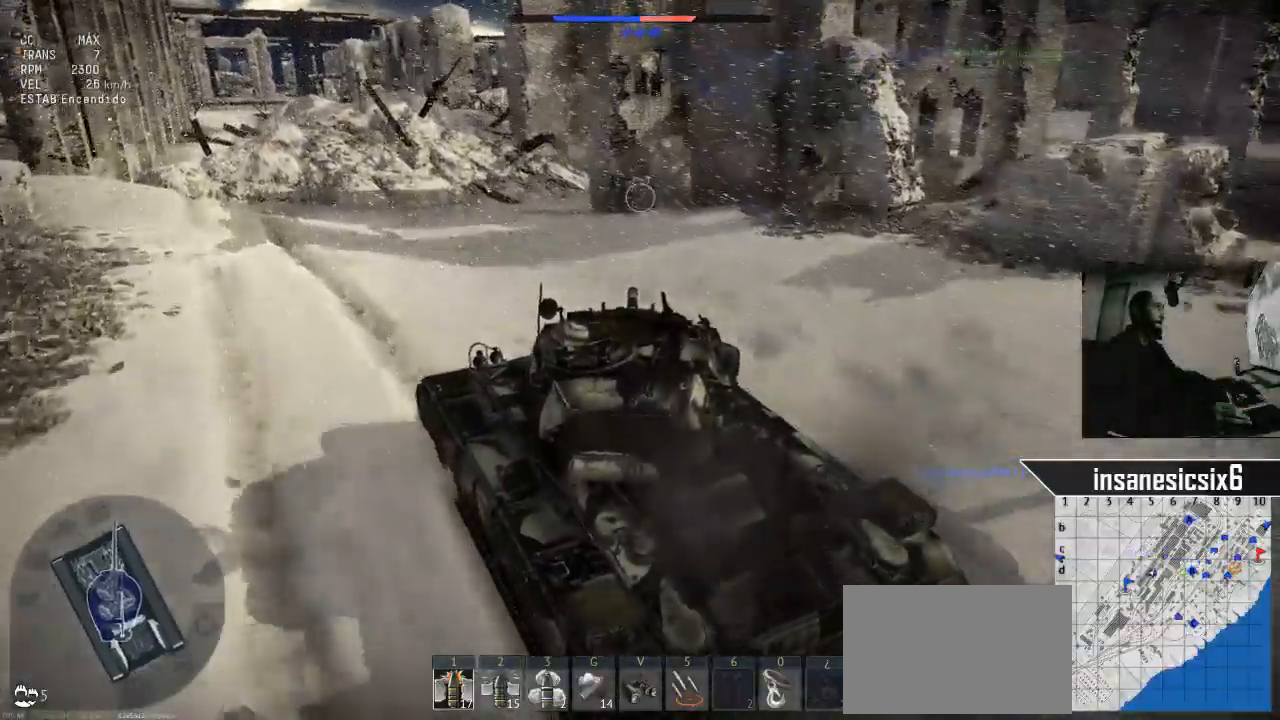
Gameplay with keyboard and mouse; each line is a JSON object with the keys and mouse buttons held at the frame after it. "events" lists presses ("down") and releases ("up") of "1", "2", "3", "4", "5", "a", "alt", "c", "caps_lock", "ctrl", "d", "e", "f", "g", "q", "r", "s", "shift", "space", "t", "tab", "v", "w", "x", "z", "mouse_left", "mouse_wheel" and "mouse_right" between this image and that frame as [ms after this image, input, new state], when the widget could be followed in between. "mouse_left", "mouse_wheel", "mouse_right" = the "left", "wheel", "right" buttons of the "mouse" list. No other keys are recorded. "wheel" means that the mouse wheel is clicked or scrolled. "mouse_move" is the direction in which the mouse moves at that frame (one of eight, or "still"), when it could be read.
{"keys": [], "mouse": [], "mouse_move": "still", "events": [[117, "d", "down"], [484, "d", "up"]]}
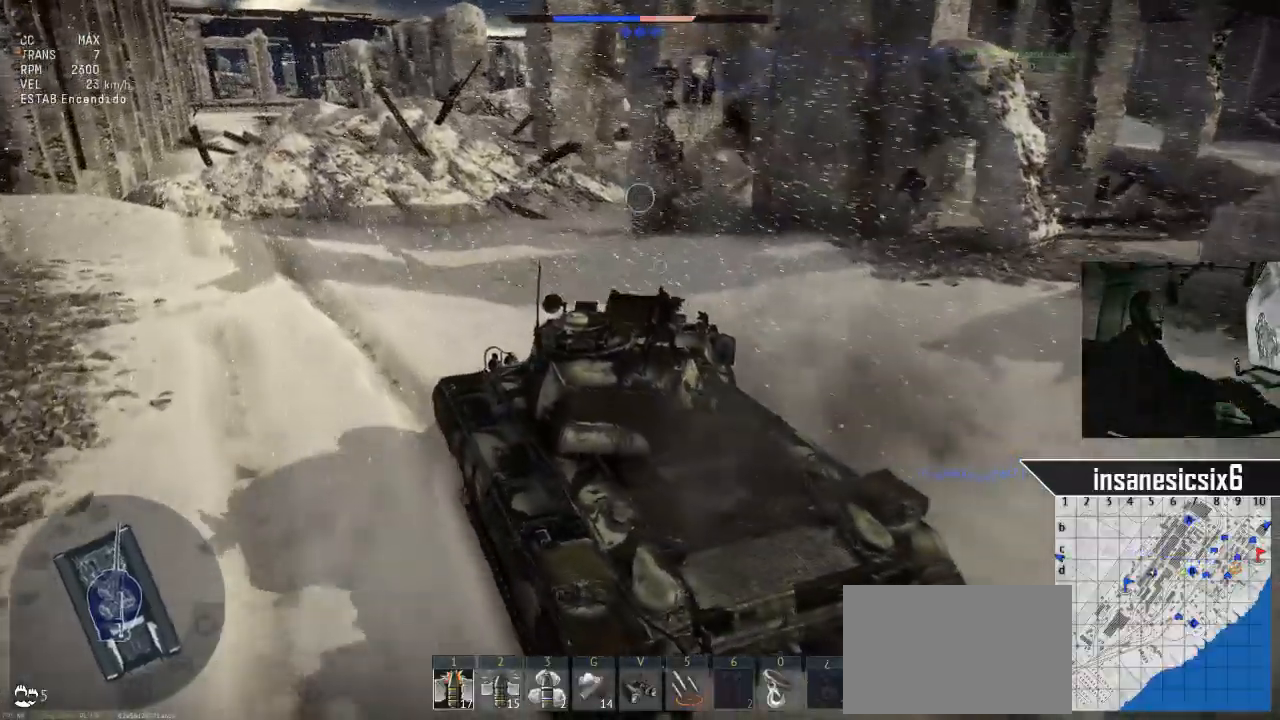
{"keys": [], "mouse": [], "mouse_move": "still", "events": []}
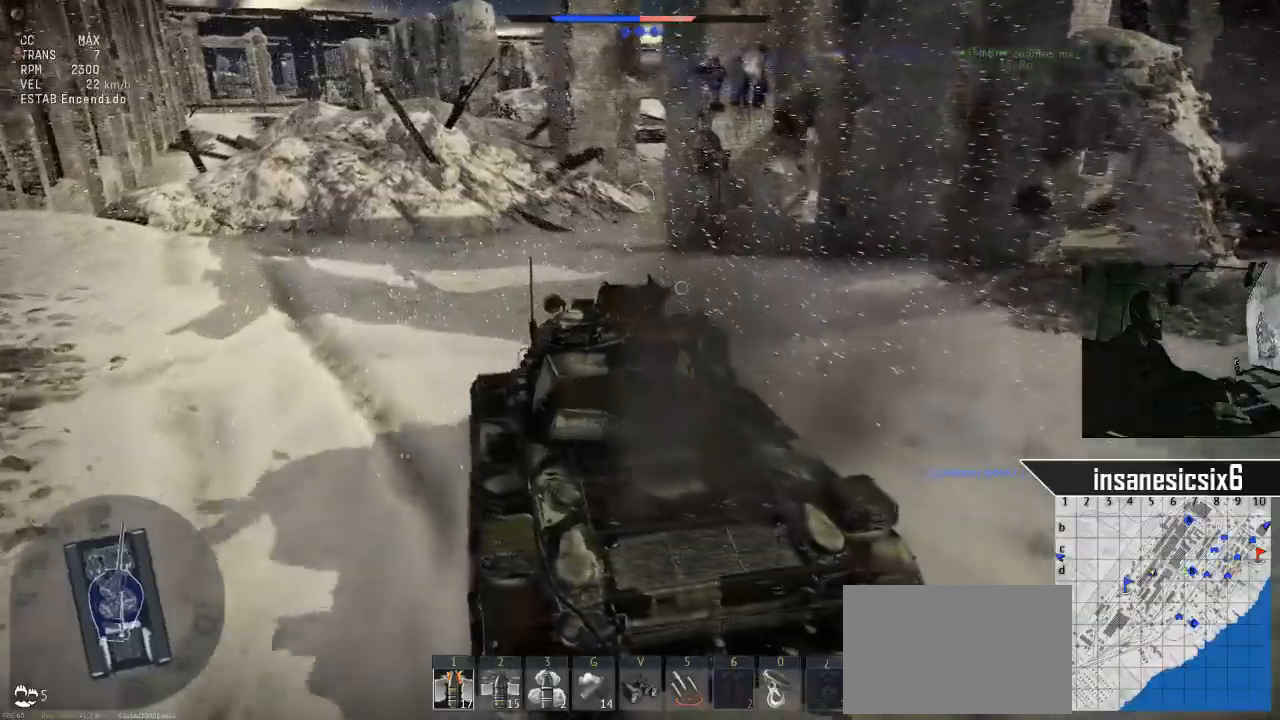
{"keys": [], "mouse": [], "mouse_move": "right", "events": []}
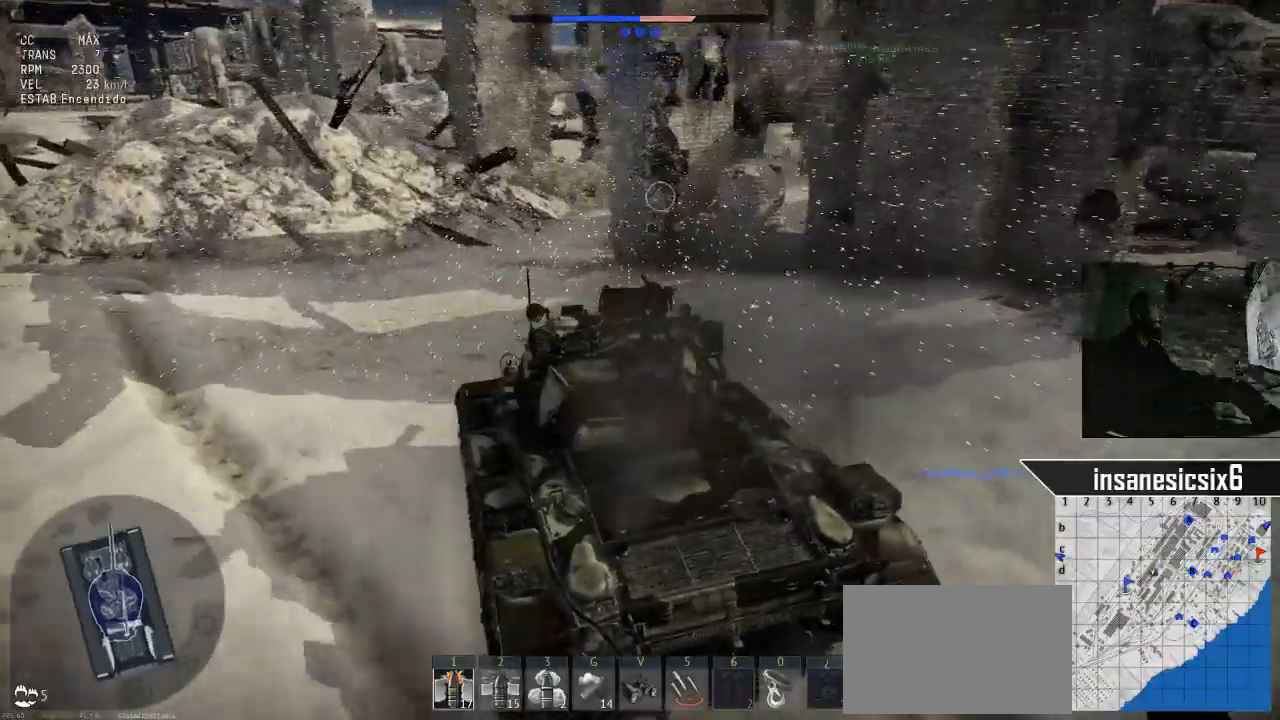
{"keys": [], "mouse": [], "events": [[217, "a", "down"], [367, "a", "up"]]}
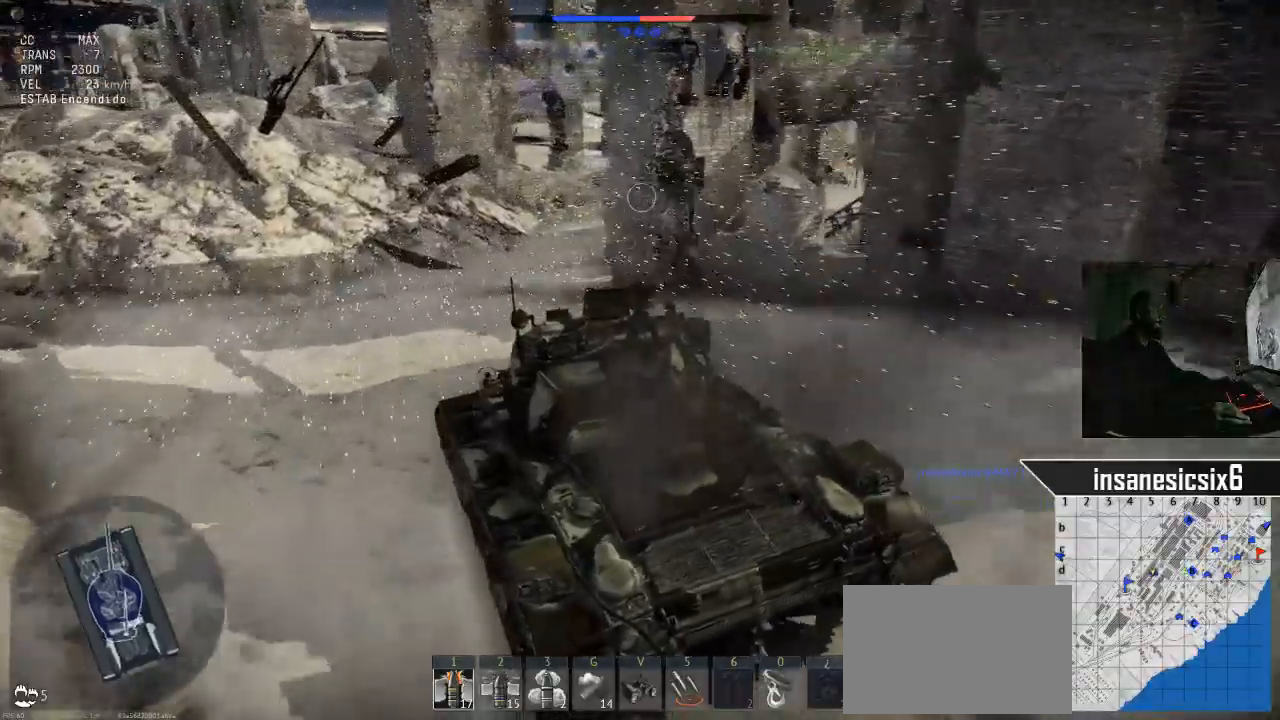
{"keys": [], "mouse": [], "mouse_move": "still", "events": [[234, "d", "down"], [417, "d", "up"]]}
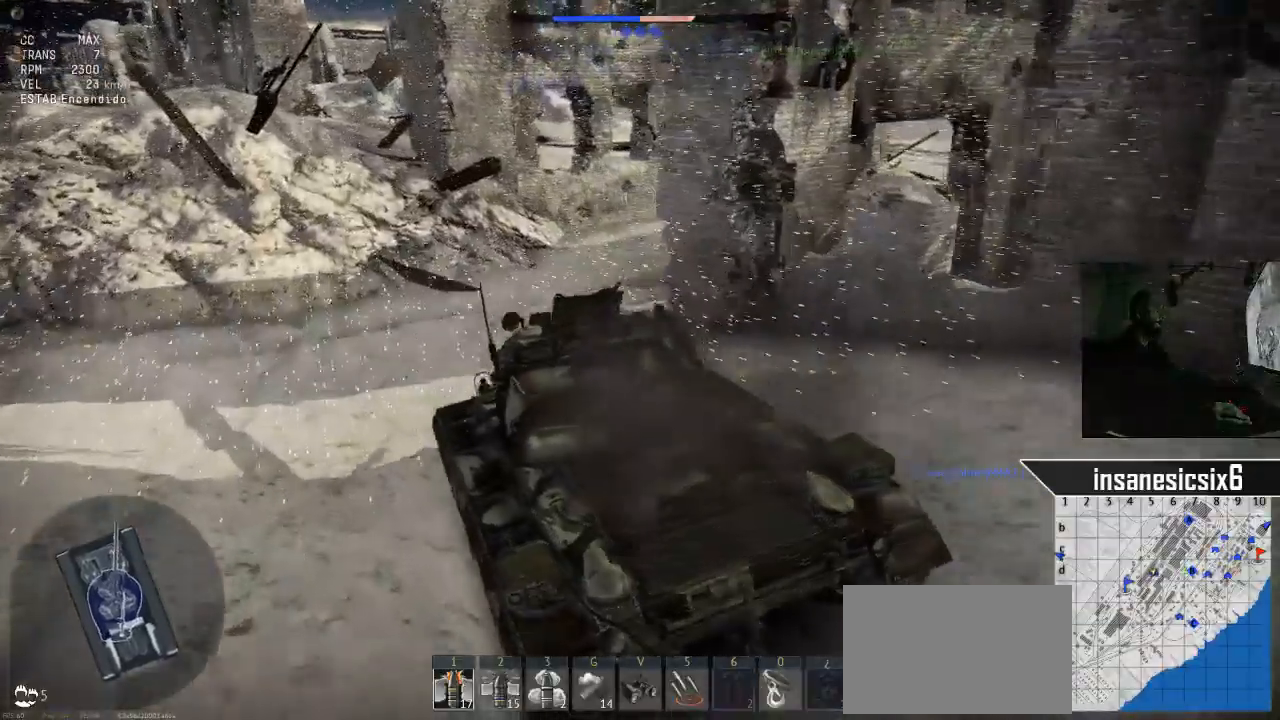
{"keys": ["d"], "mouse": [], "mouse_move": "still", "events": [[117, "d", "down"]]}
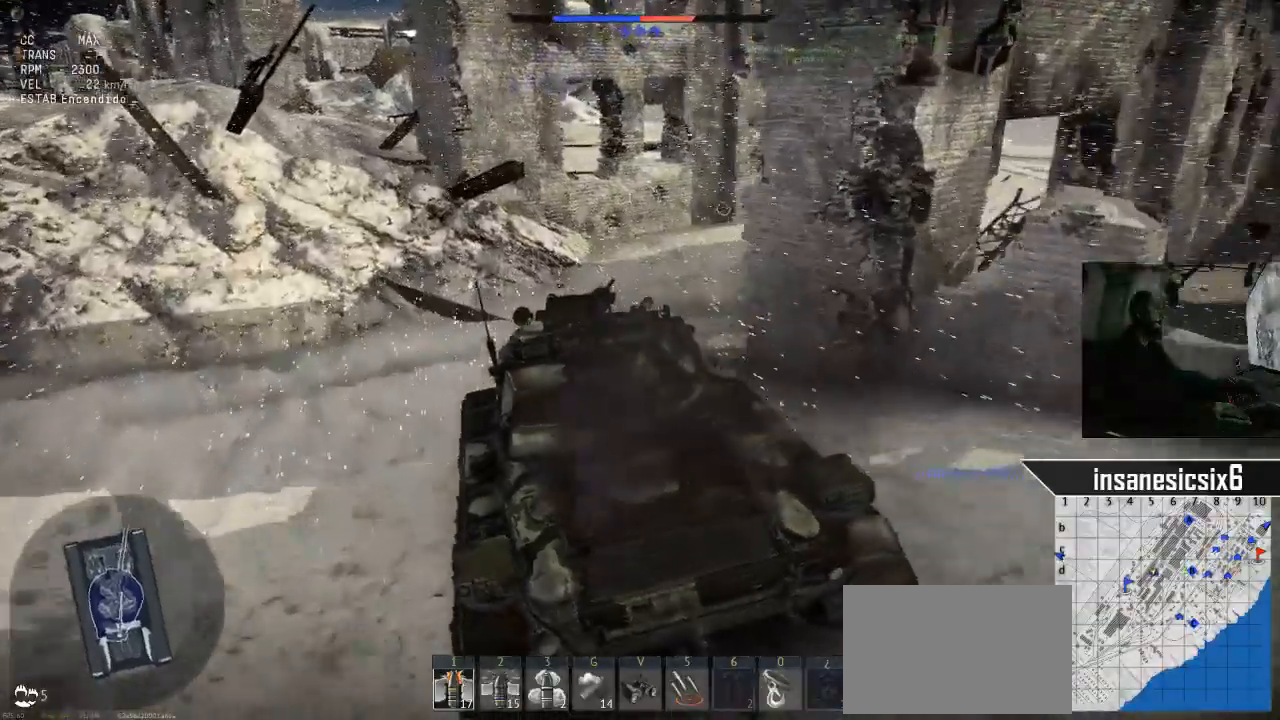
{"keys": ["d"], "mouse": [], "mouse_move": "still", "events": [[84, "d", "up"], [451, "d", "down"]]}
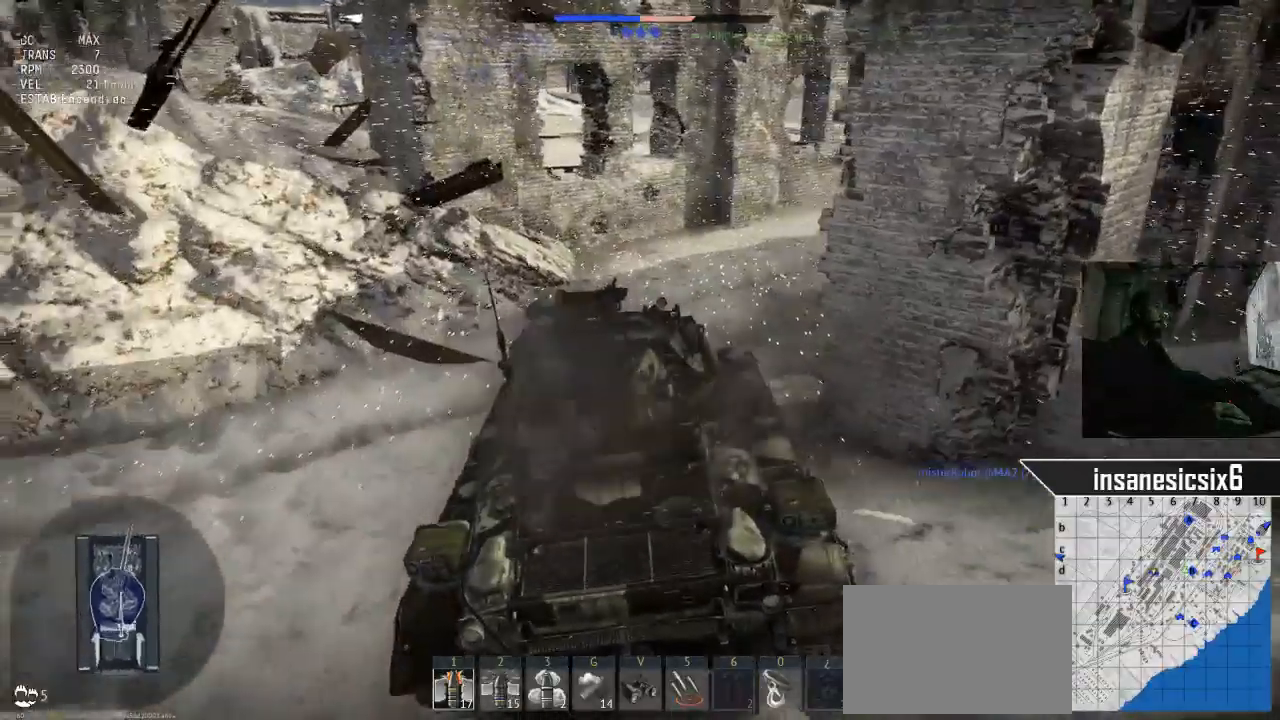
{"keys": [], "mouse": [], "mouse_move": "still", "events": [[383, "d", "up"]]}
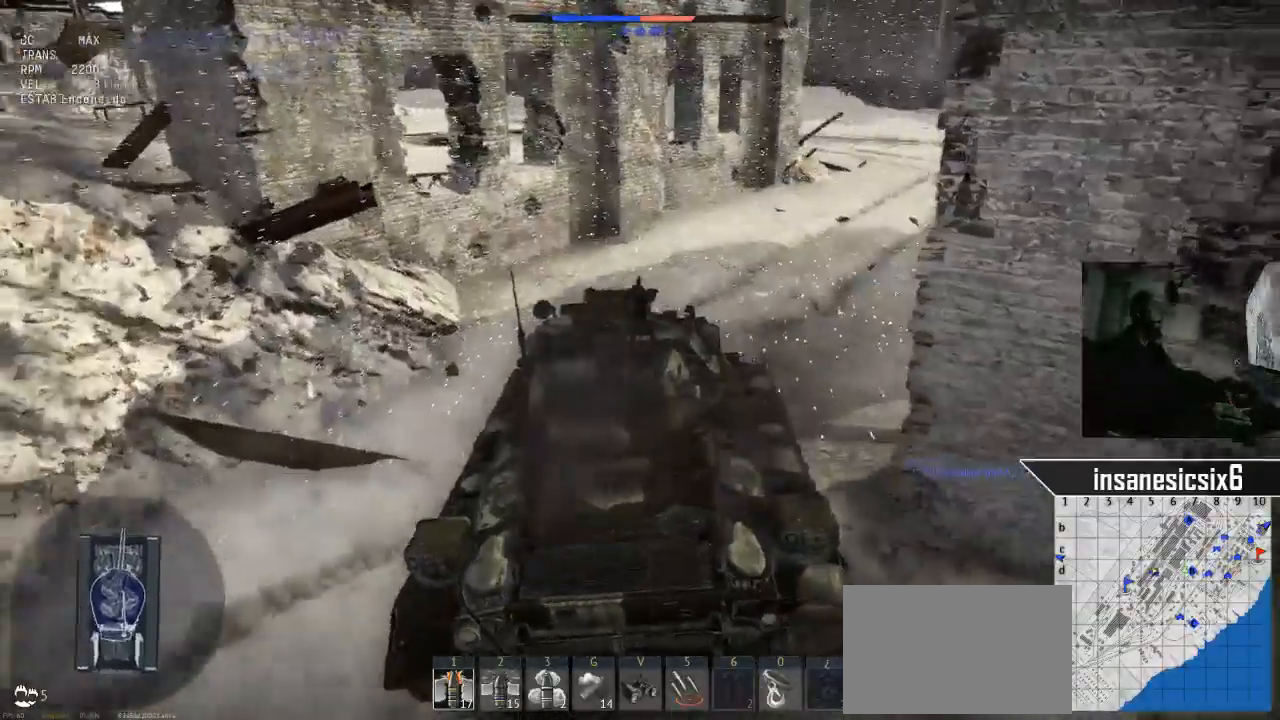
{"keys": [], "mouse": [], "mouse_move": "still", "events": [[117, "d", "down"], [301, "d", "up"]]}
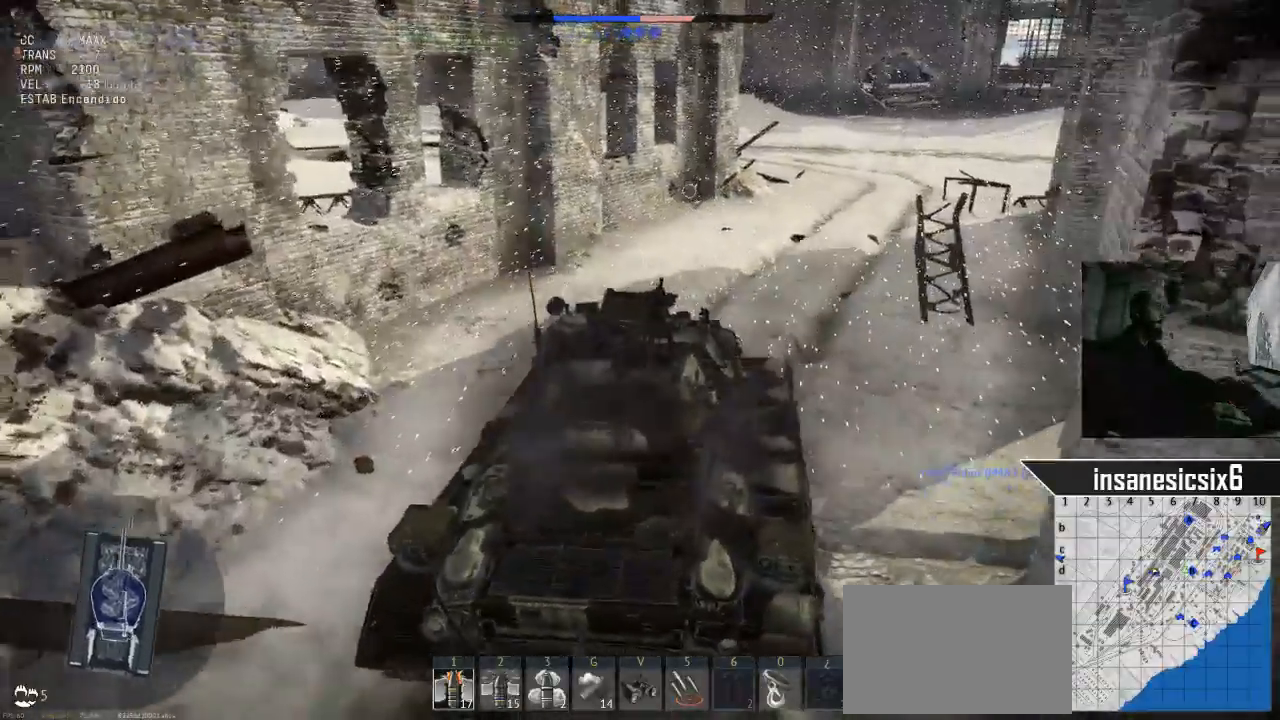
{"keys": ["d"], "mouse": [], "mouse_move": "still", "events": [[367, "d", "down"]]}
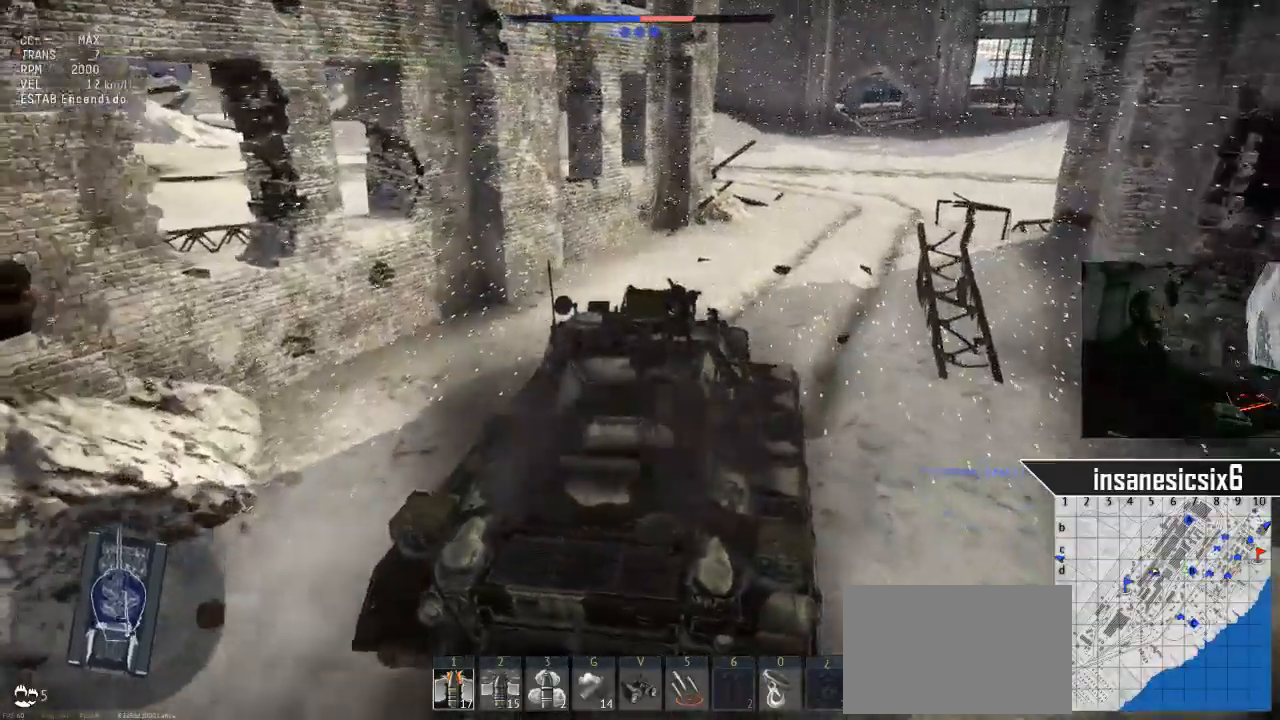
{"keys": ["d"], "mouse": [], "mouse_move": "still", "events": [[100, "d", "up"], [367, "d", "down"]]}
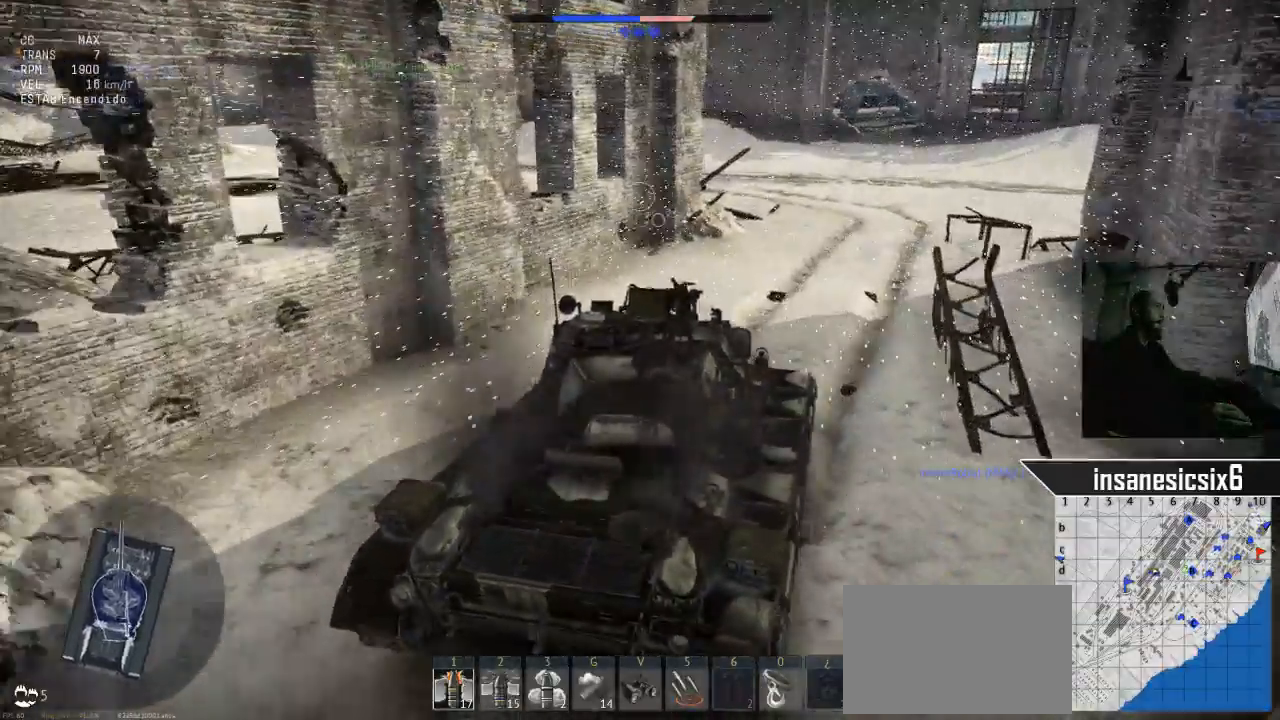
{"keys": [], "mouse": [], "mouse_move": "still", "events": [[16, "d", "up"]]}
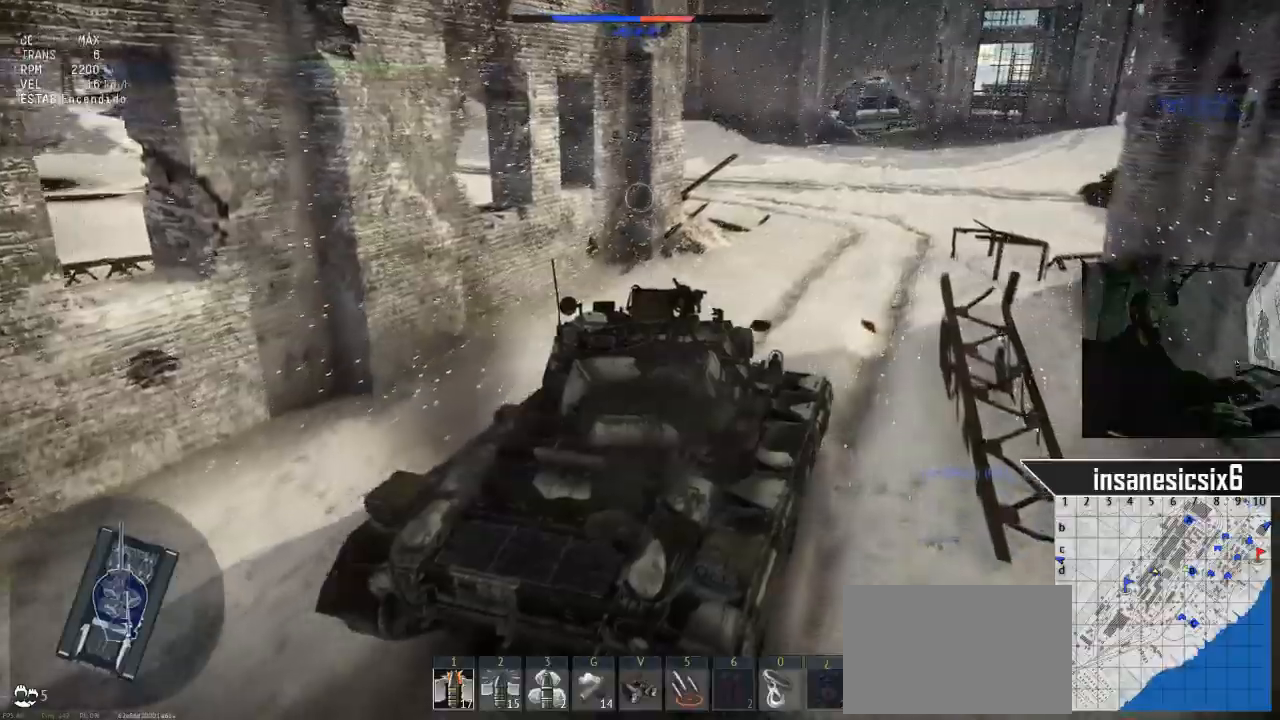
{"keys": [], "mouse": [], "mouse_move": "still", "events": []}
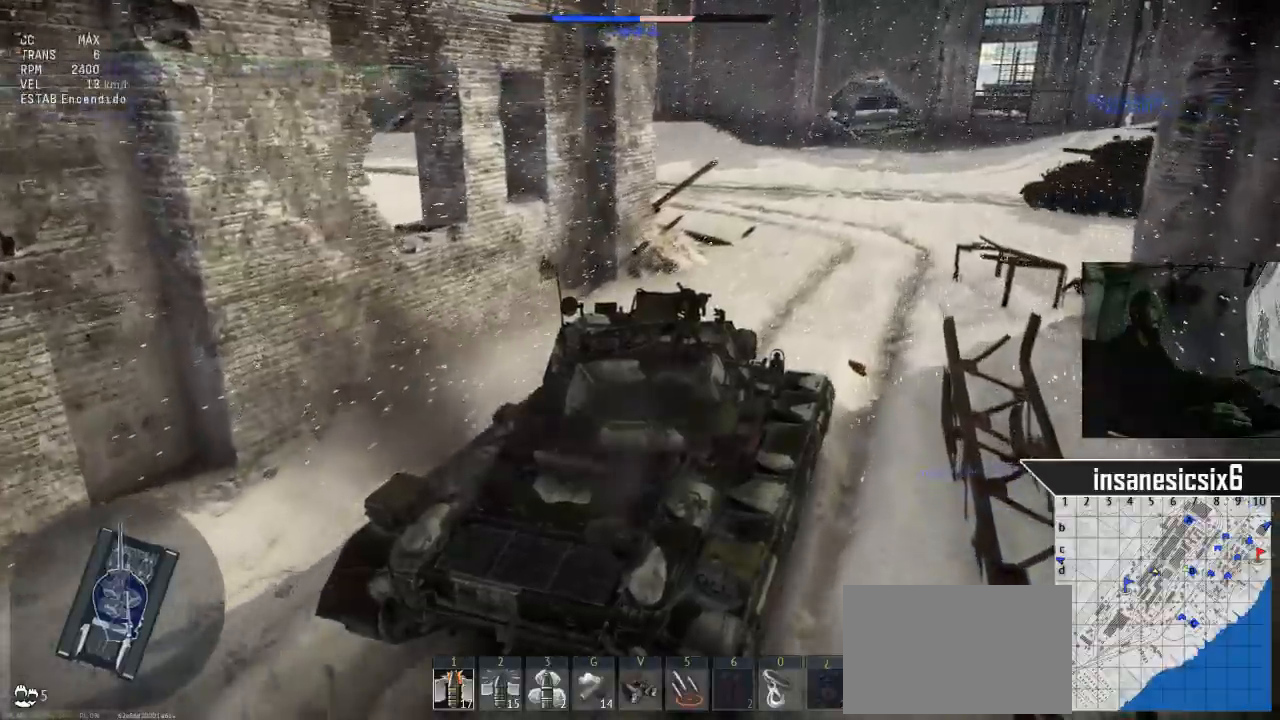
{"keys": [], "mouse": [], "mouse_move": "still", "events": []}
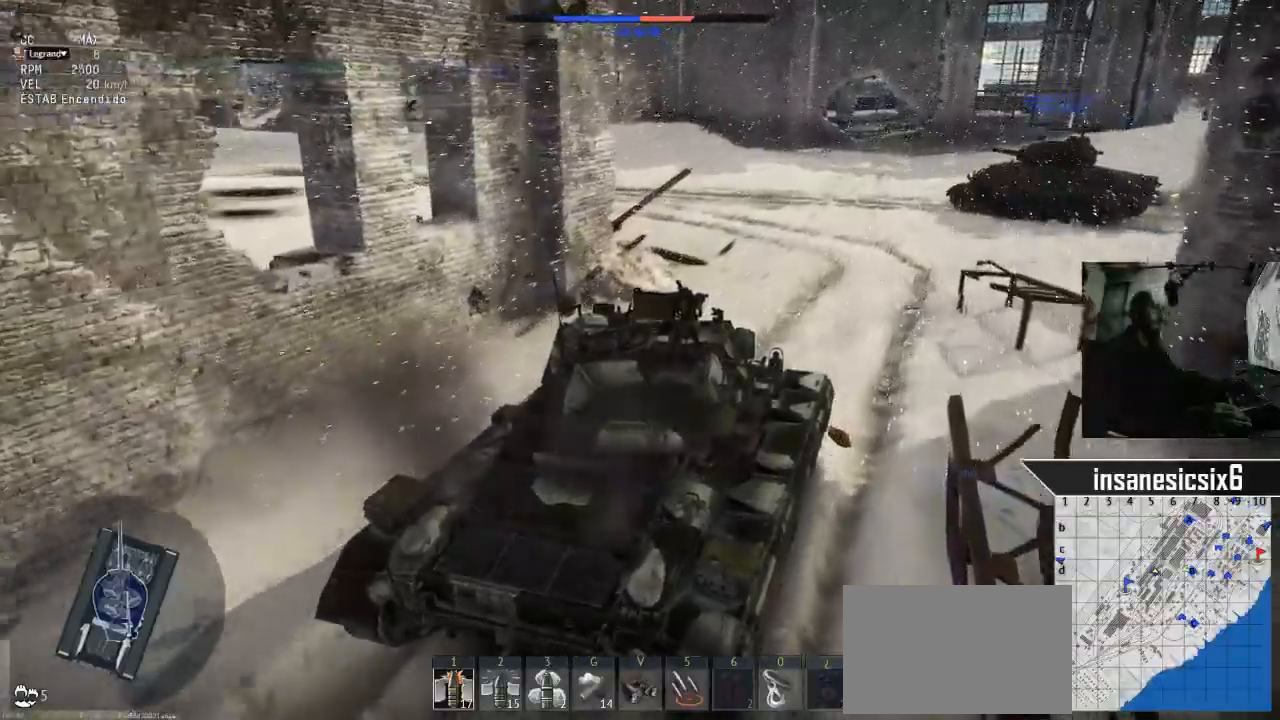
{"keys": [], "mouse": [], "mouse_move": "still", "events": []}
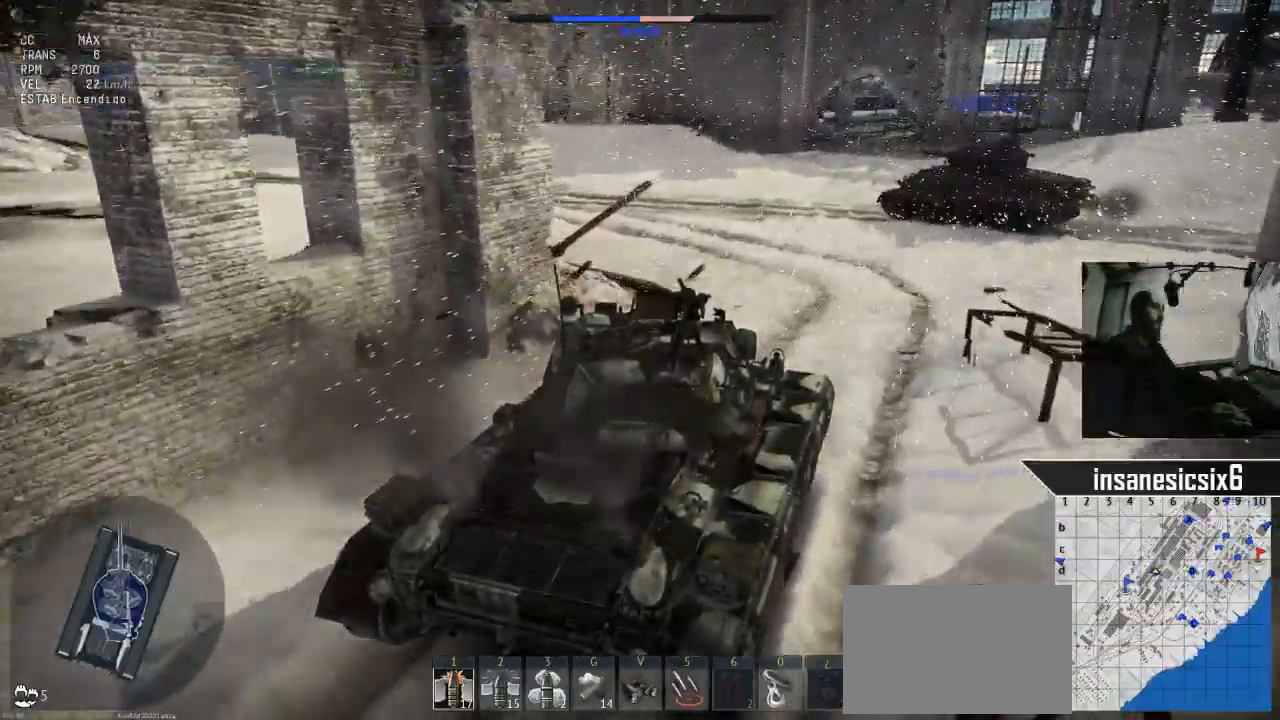
{"keys": [], "mouse": [], "mouse_move": "still", "events": []}
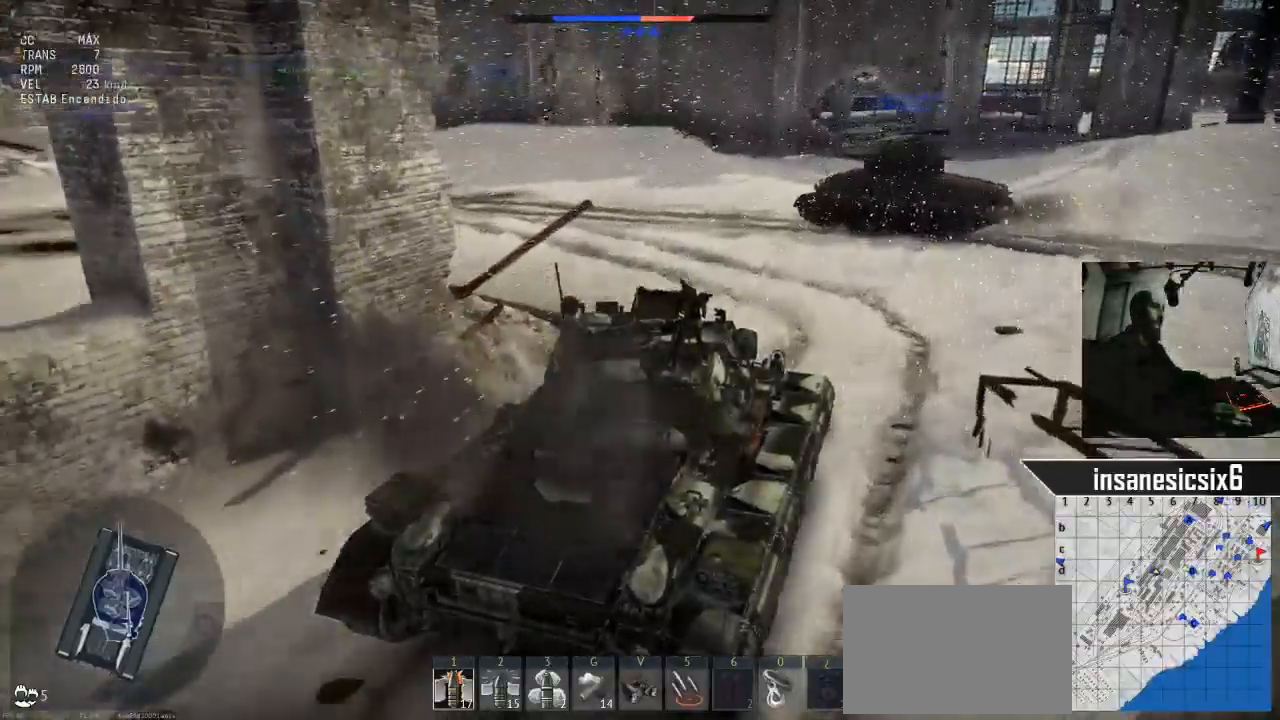
{"keys": [], "mouse": [], "mouse_move": "still", "events": []}
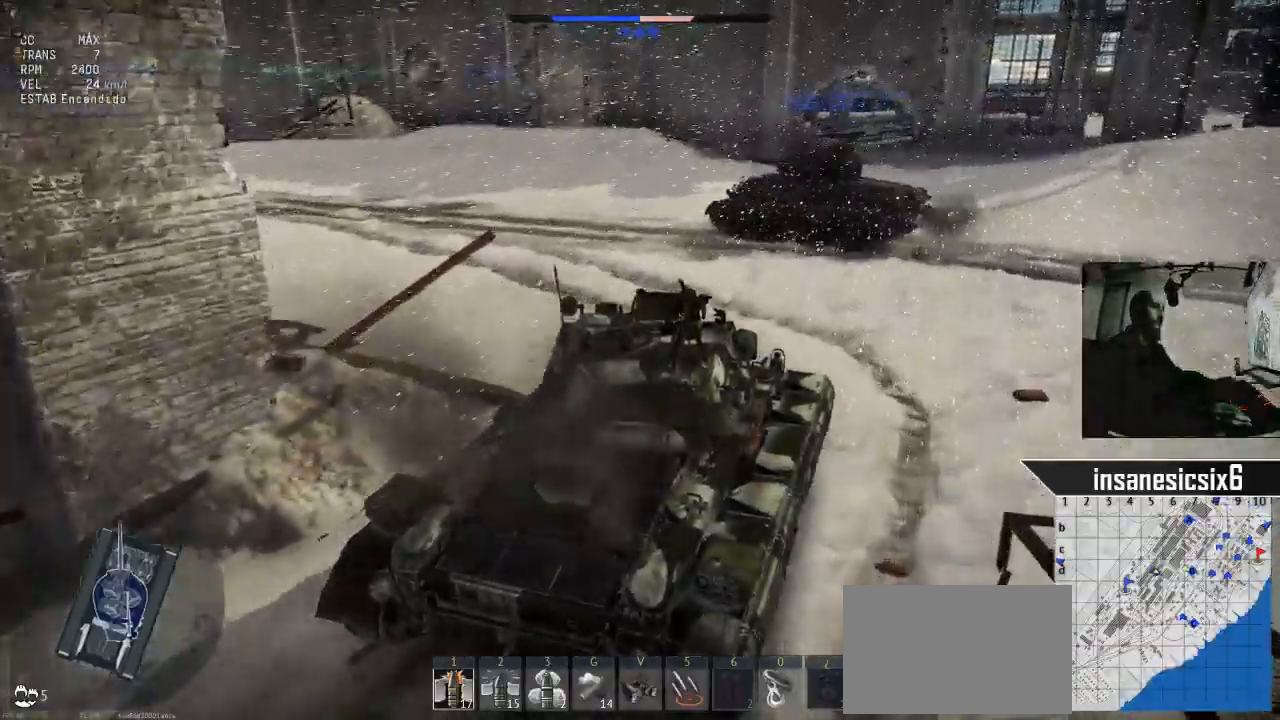
{"keys": [], "mouse": [], "mouse_move": "down-right", "events": []}
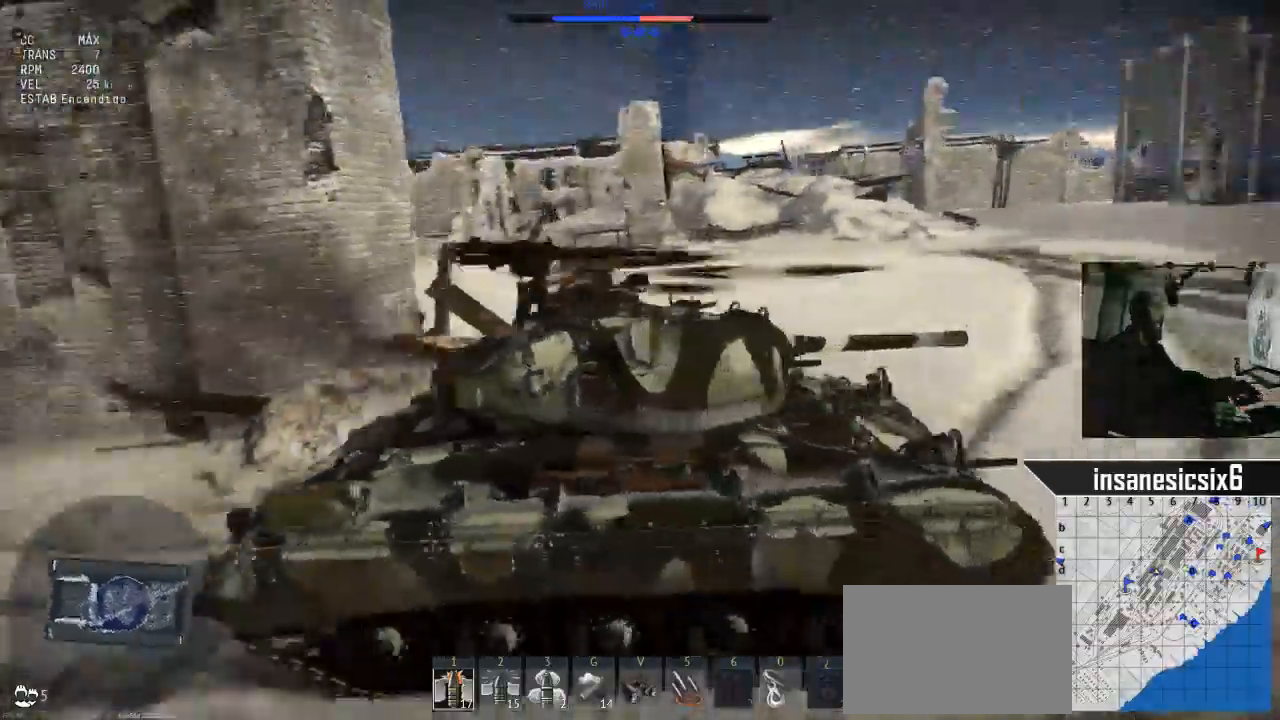
{"keys": [], "mouse": [], "mouse_move": "down", "events": []}
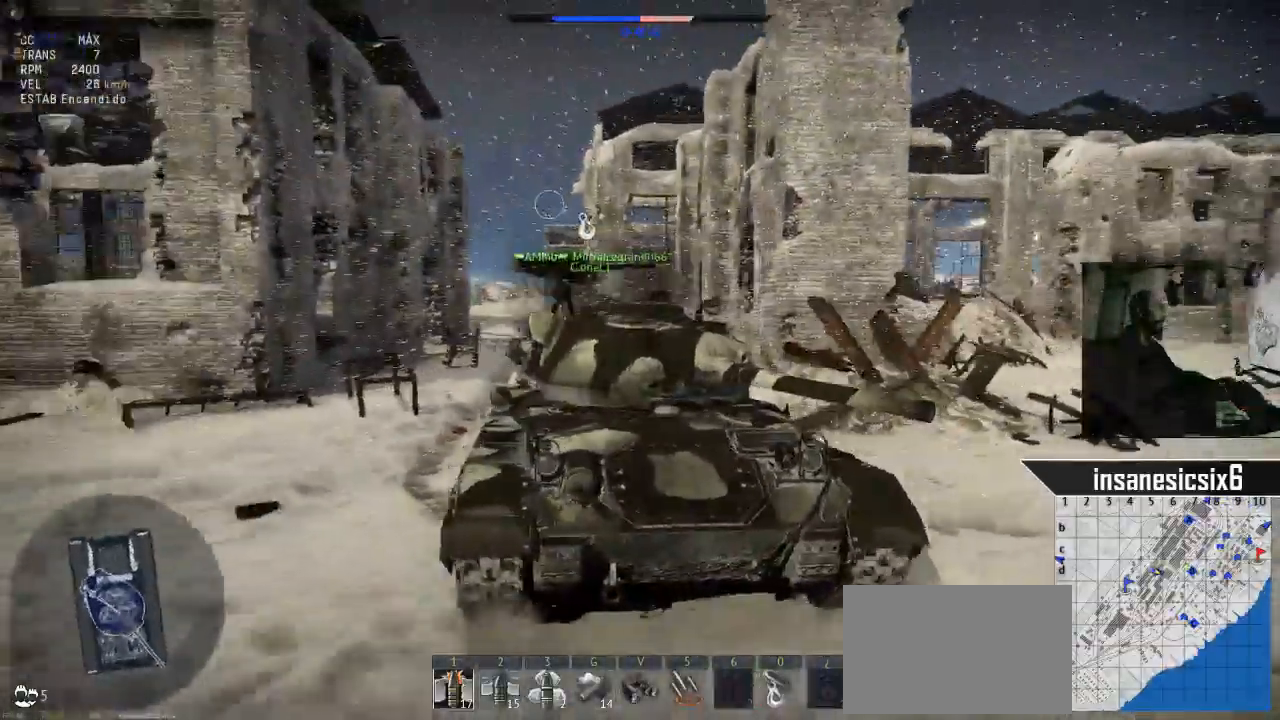
{"keys": [], "mouse": [], "mouse_move": "right", "events": []}
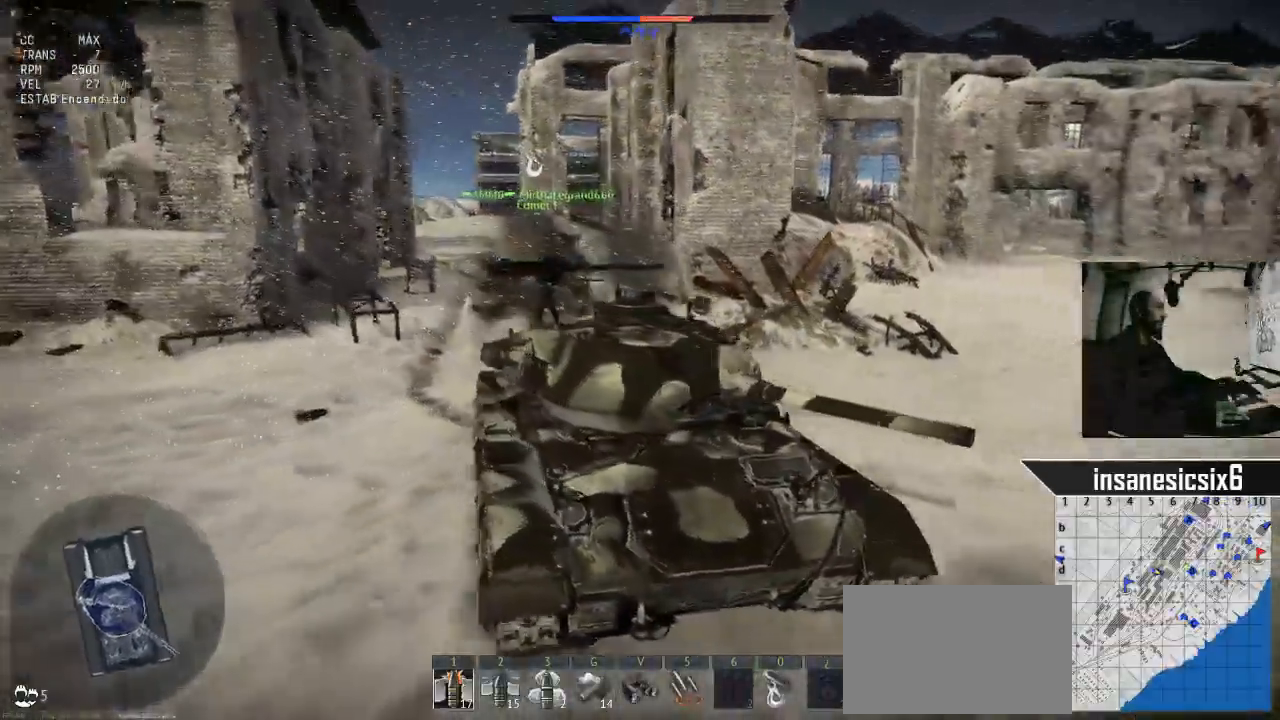
{"keys": [], "mouse": [], "mouse_move": "right", "events": []}
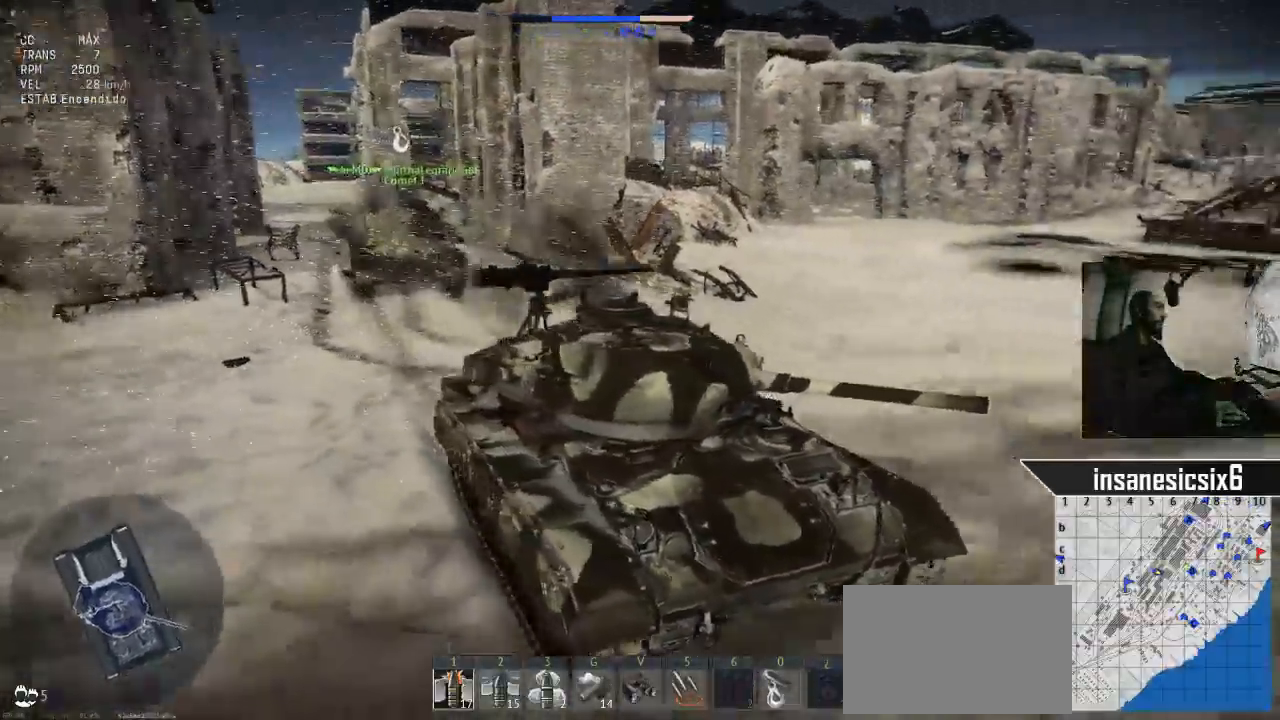
{"keys": [], "mouse": [], "mouse_move": "still", "events": []}
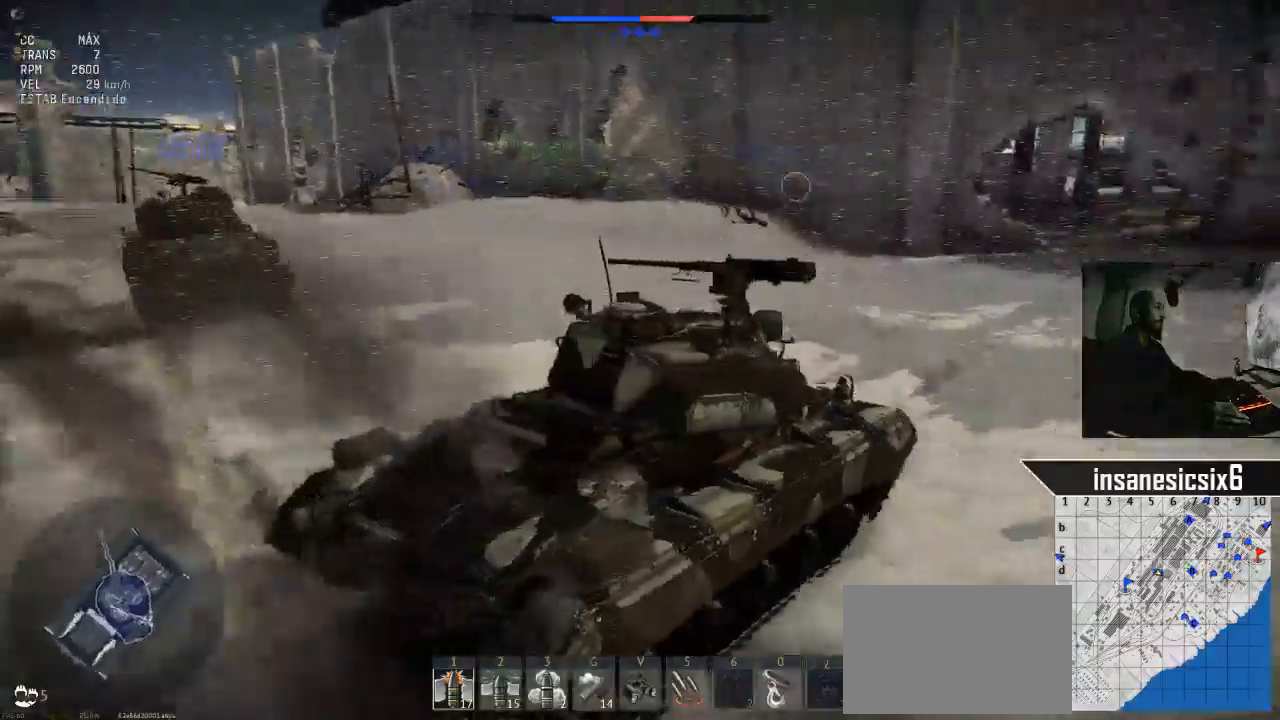
{"keys": [], "mouse": [], "mouse_move": "still", "events": []}
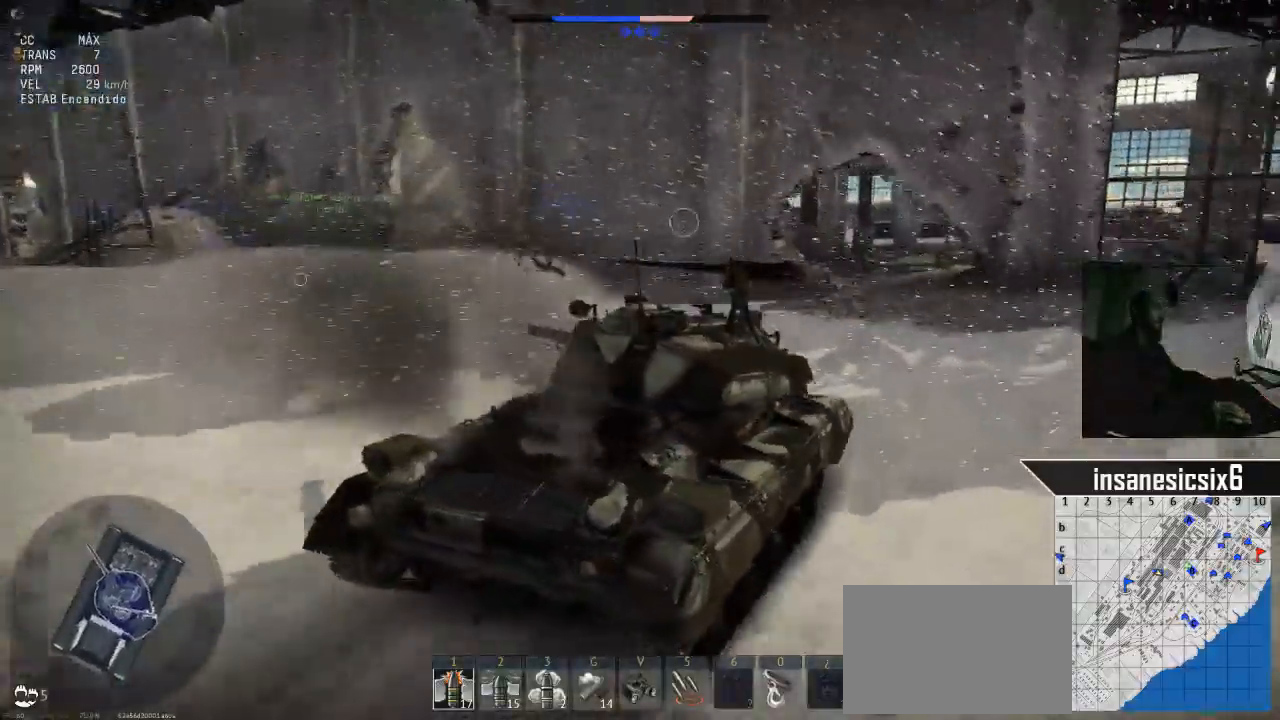
{"keys": [], "mouse": [], "mouse_move": "still", "events": [[50, "a", "down"], [283, "a", "up"]]}
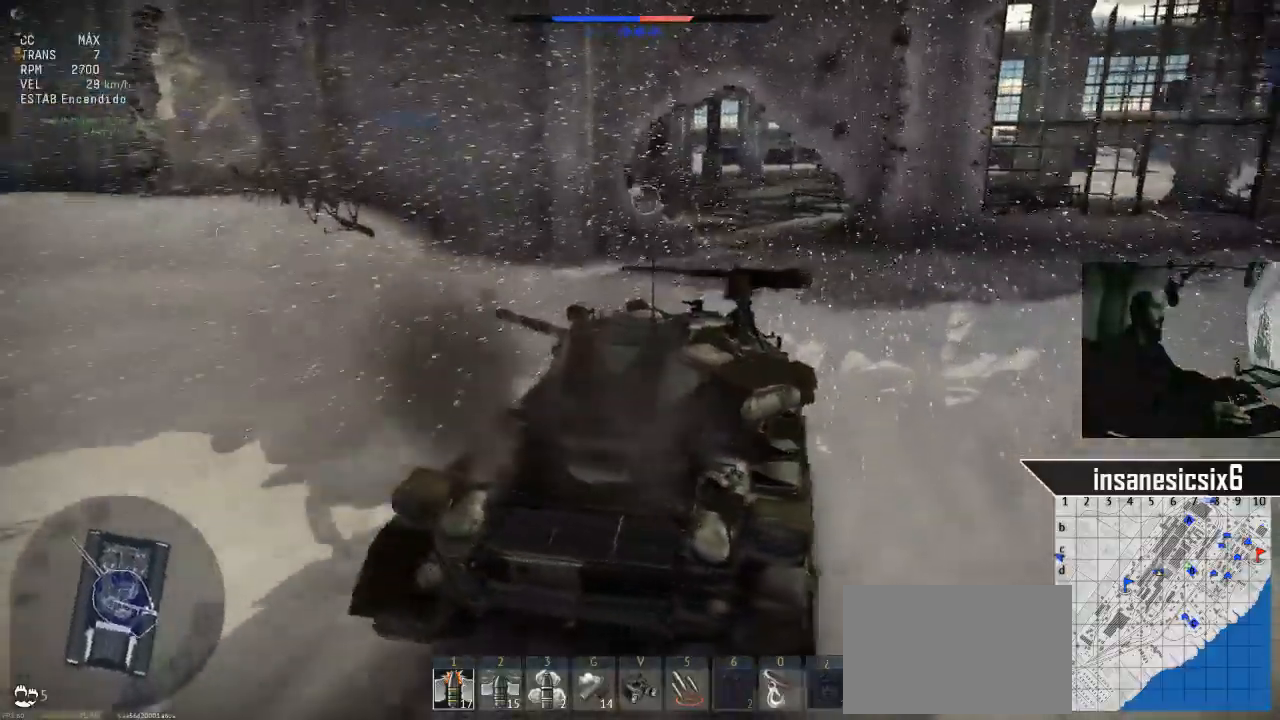
{"keys": ["d"], "mouse": [], "mouse_move": "still", "events": [[301, "d", "down"]]}
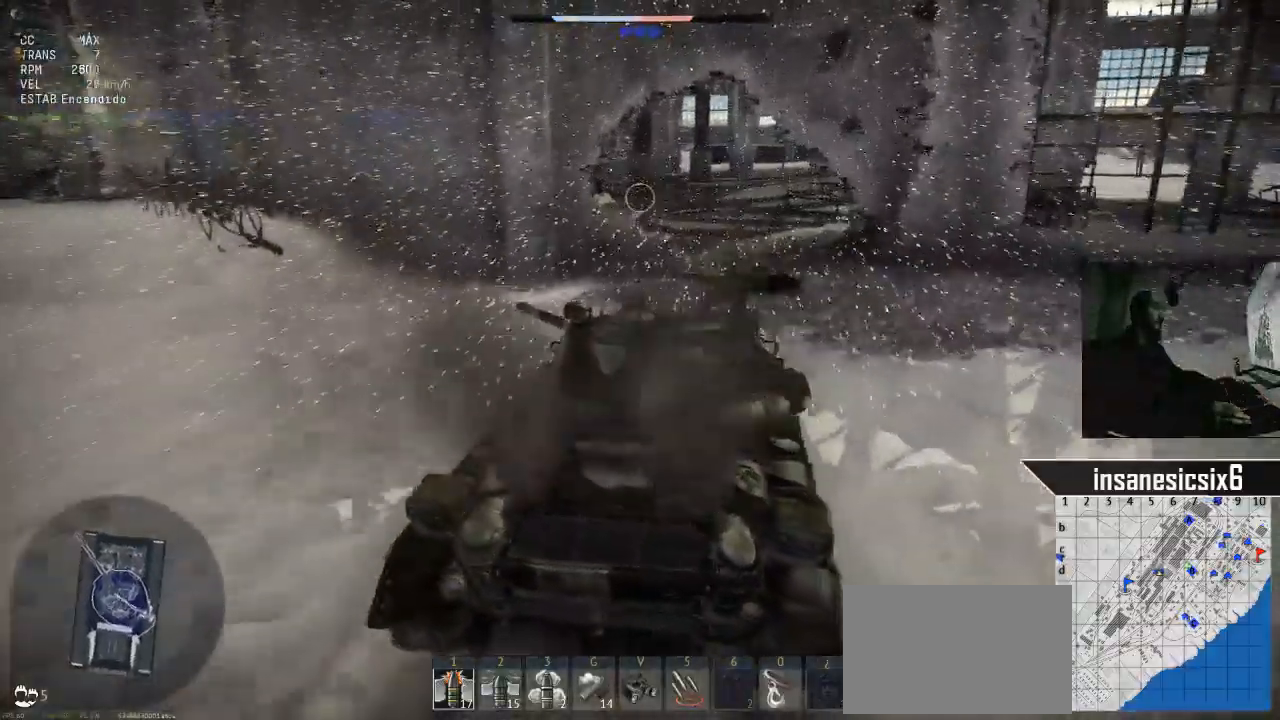
{"keys": [], "mouse": [], "mouse_move": "still", "events": [[33, "d", "up"], [267, "d", "down"], [500, "d", "up"]]}
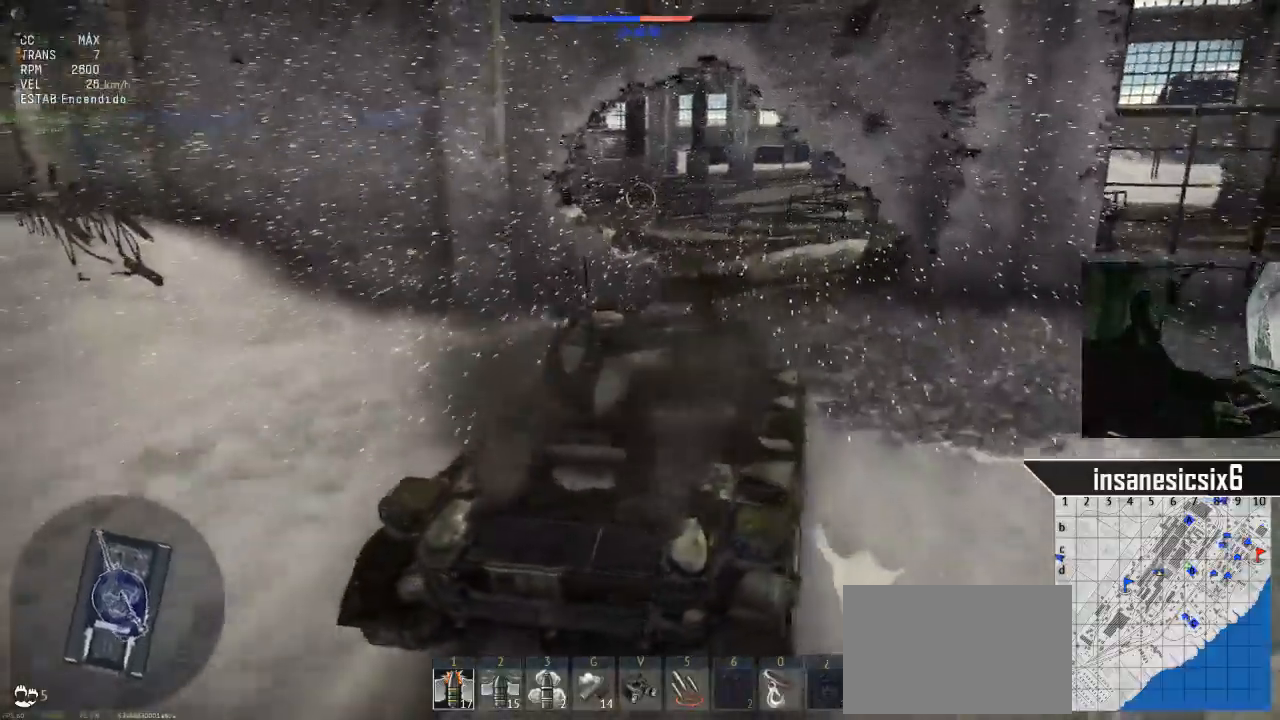
{"keys": ["a"], "mouse": [], "mouse_move": "still", "events": [[484, "a", "down"]]}
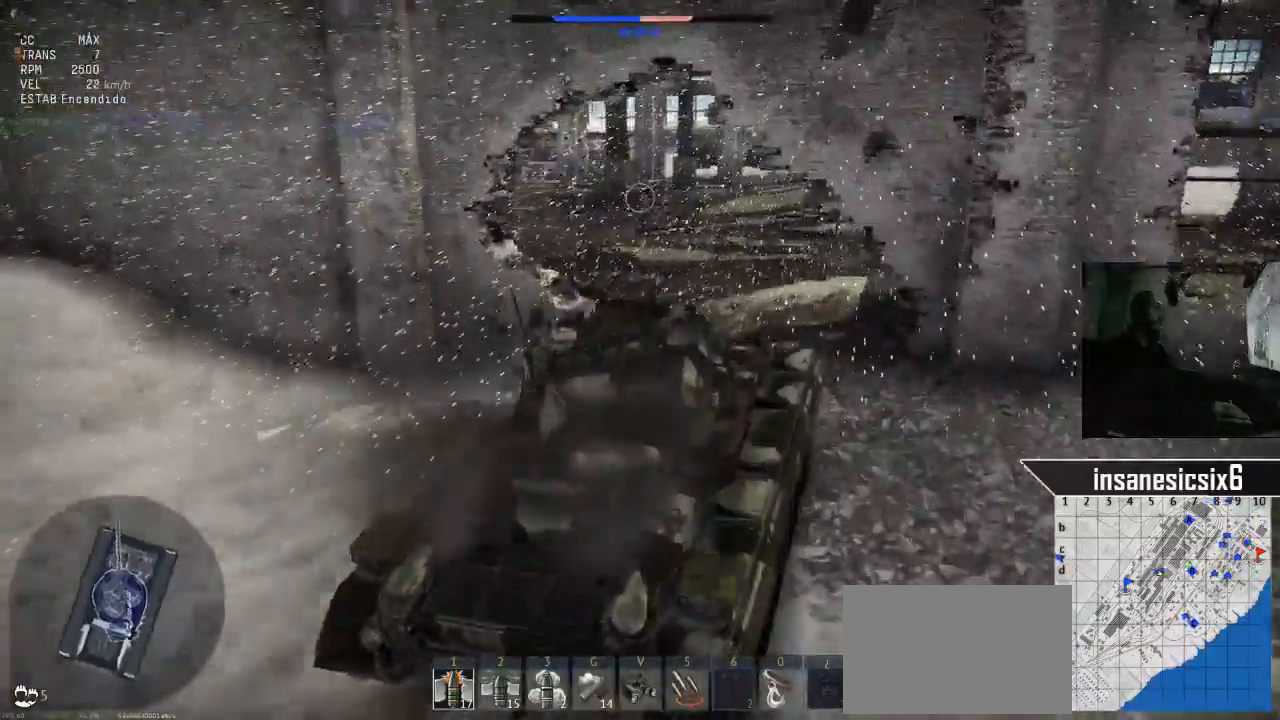
{"keys": [], "mouse": [], "mouse_move": "still", "events": [[66, "a", "up"], [300, "a", "down"], [400, "a", "up"]]}
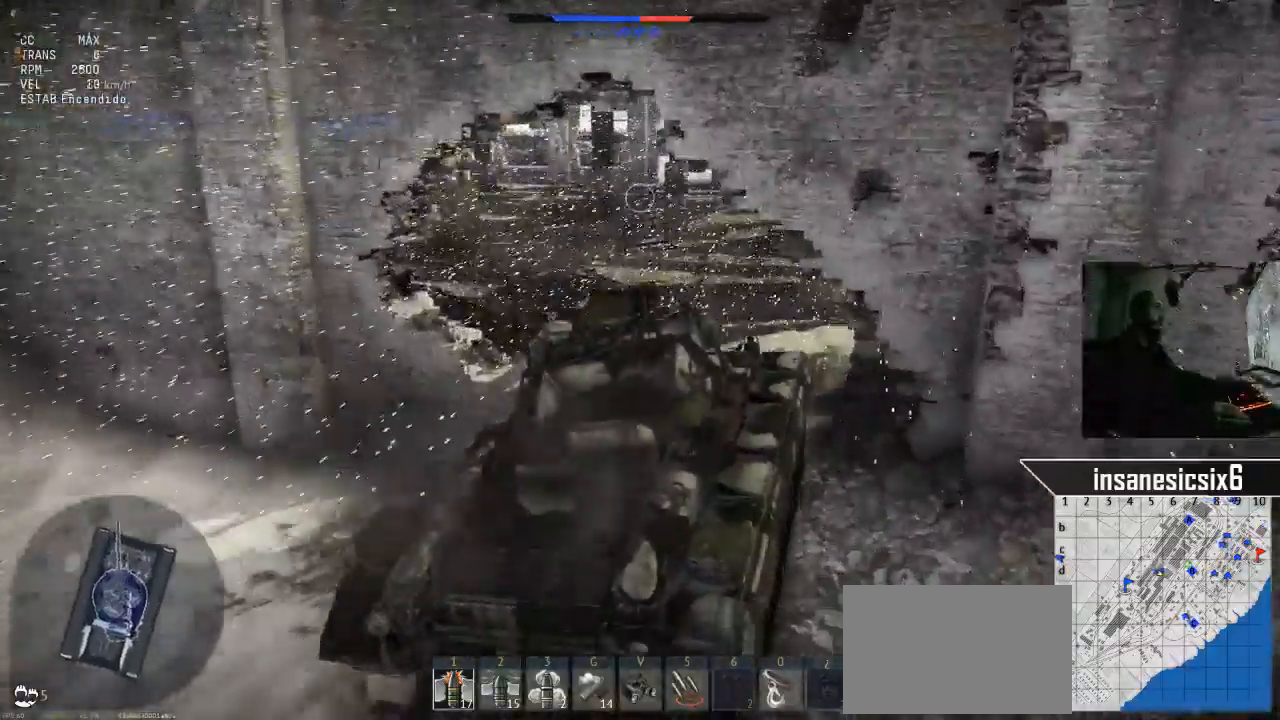
{"keys": [], "mouse": [], "mouse_move": "still", "events": [[184, "a", "down"], [467, "a", "up"]]}
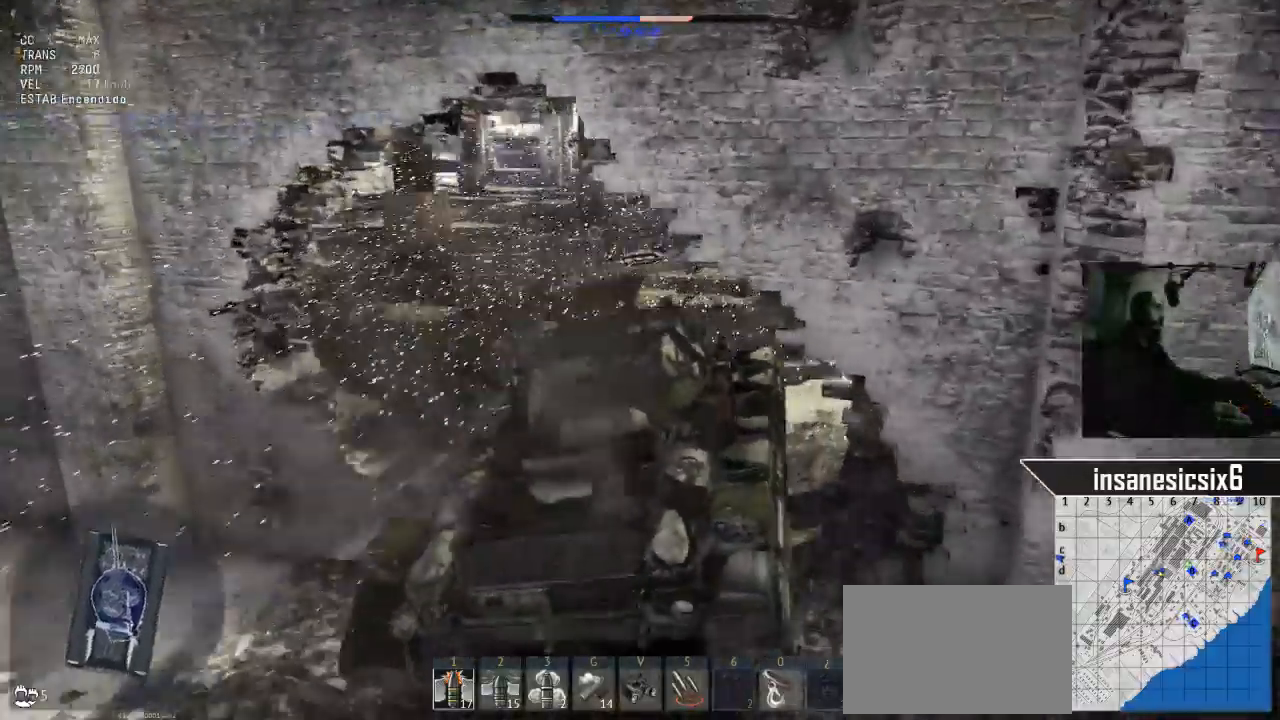
{"keys": [], "mouse": [], "mouse_move": "up", "events": []}
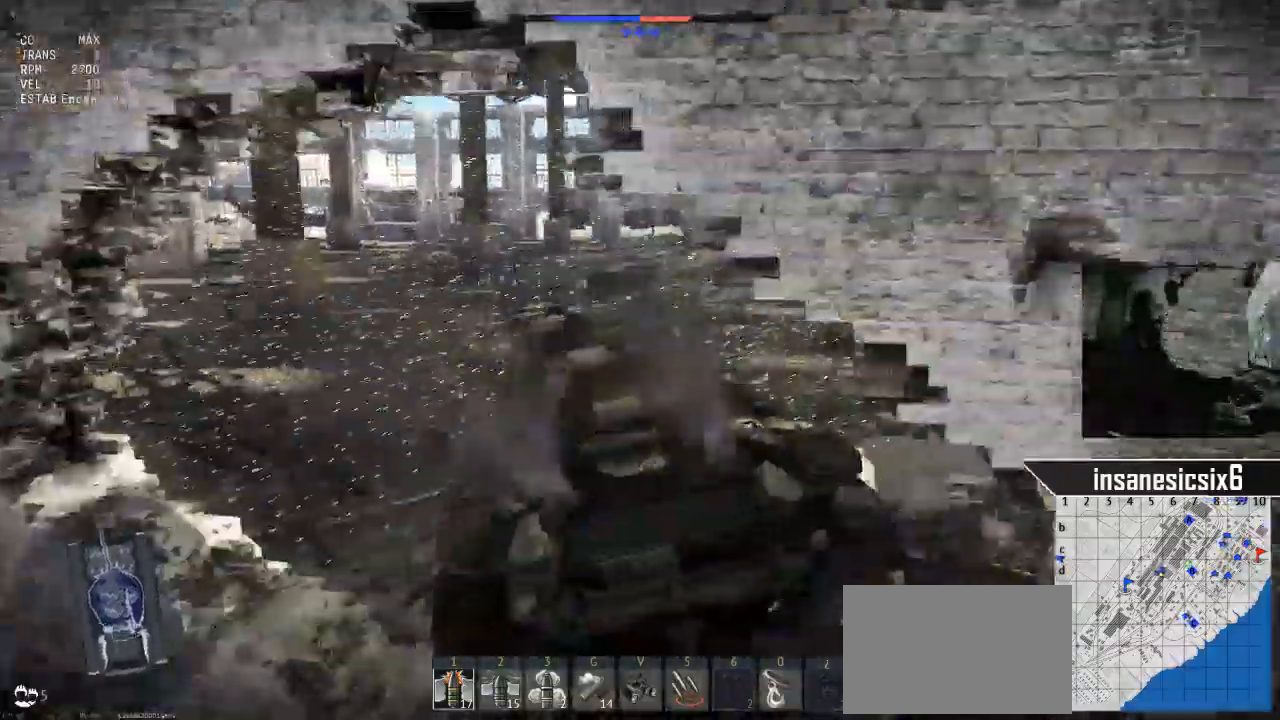
{"keys": [], "mouse": [], "mouse_move": "still", "events": [[217, "a", "down"], [451, "a", "up"]]}